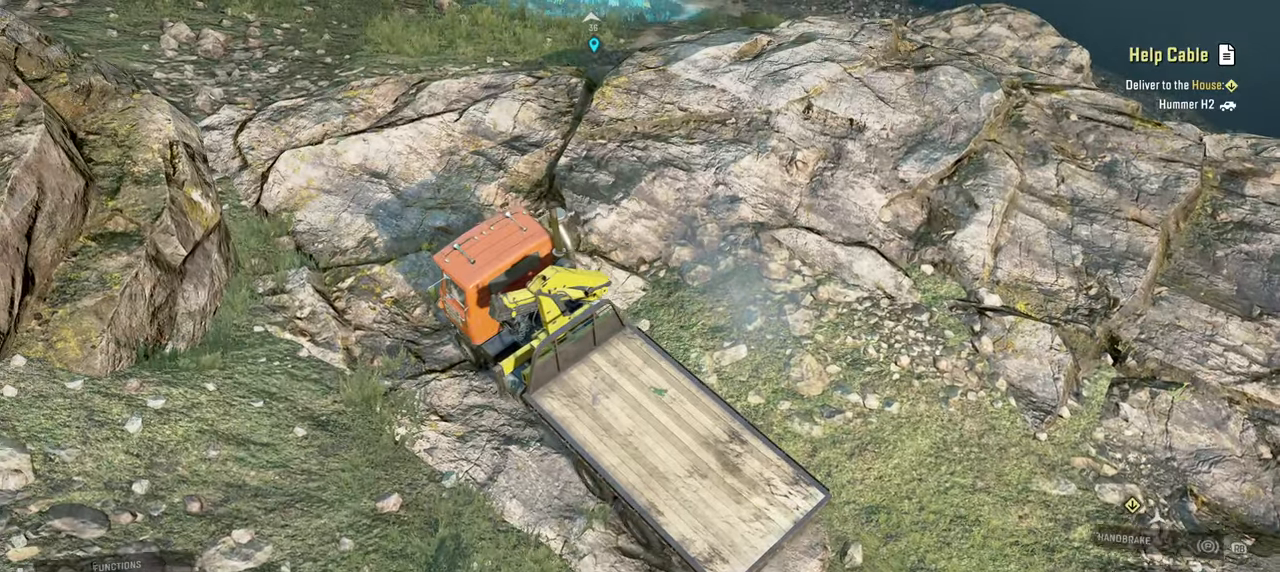
Gameplay with a controller (Xbox layout); each line is a JSON object with the inputs held at the frame after it. "events" lists button and stick changes between this image and that frame as [ms after this image, input, new state], when the widget could be followed in between.
{"buttons": [], "left_stick": "center", "right_stick": "up-left", "events": [[167, "R2", "up"], [184, "right_stick", "center"], [384, "right_stick", "up"], [500, "right_stick", "up-left"]]}
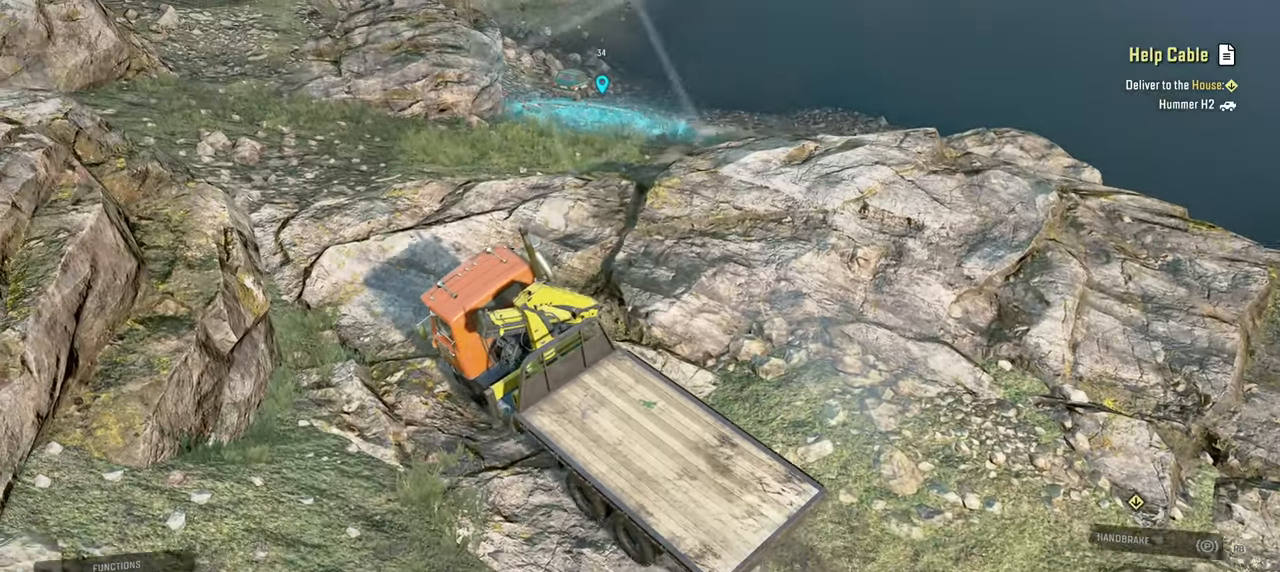
{"buttons": [], "left_stick": "center", "right_stick": "center", "events": [[217, "right_stick", "center"], [350, "left_stick", "right"], [500, "left_stick", "center"]]}
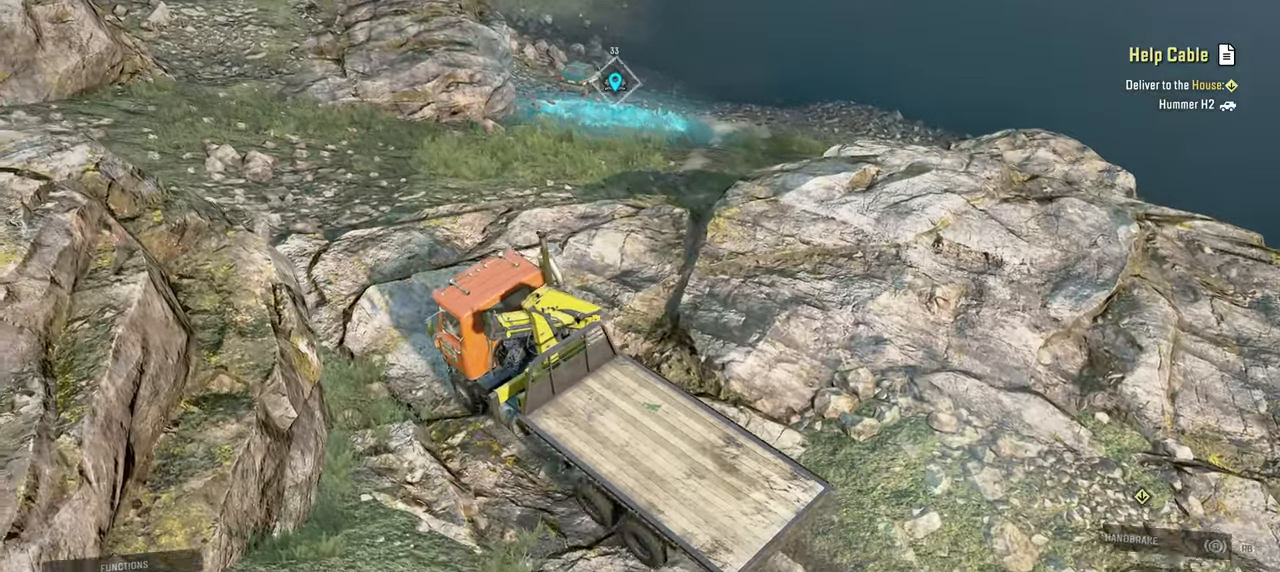
{"buttons": ["R2"], "left_stick": "center", "right_stick": "left", "events": [[167, "right_stick", "up-left"], [384, "right_stick", "left"], [417, "R2", "down"]]}
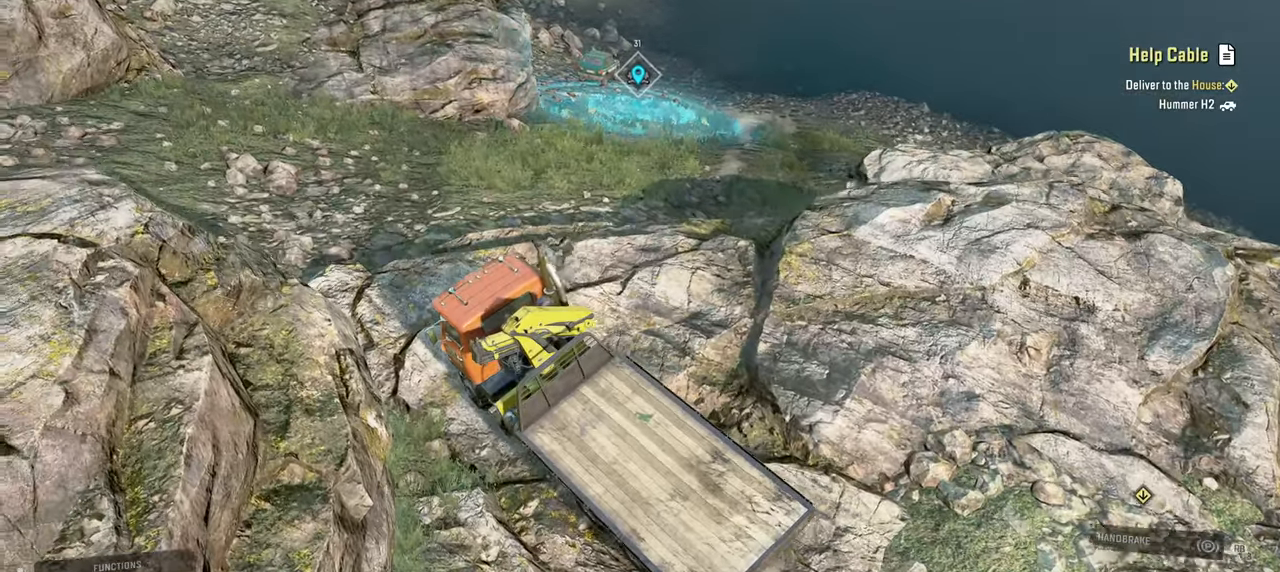
{"buttons": [], "left_stick": "center", "right_stick": "up-left", "events": [[217, "R2", "up"], [267, "right_stick", "up-left"], [300, "left_stick", "left"], [384, "left_stick", "center"]]}
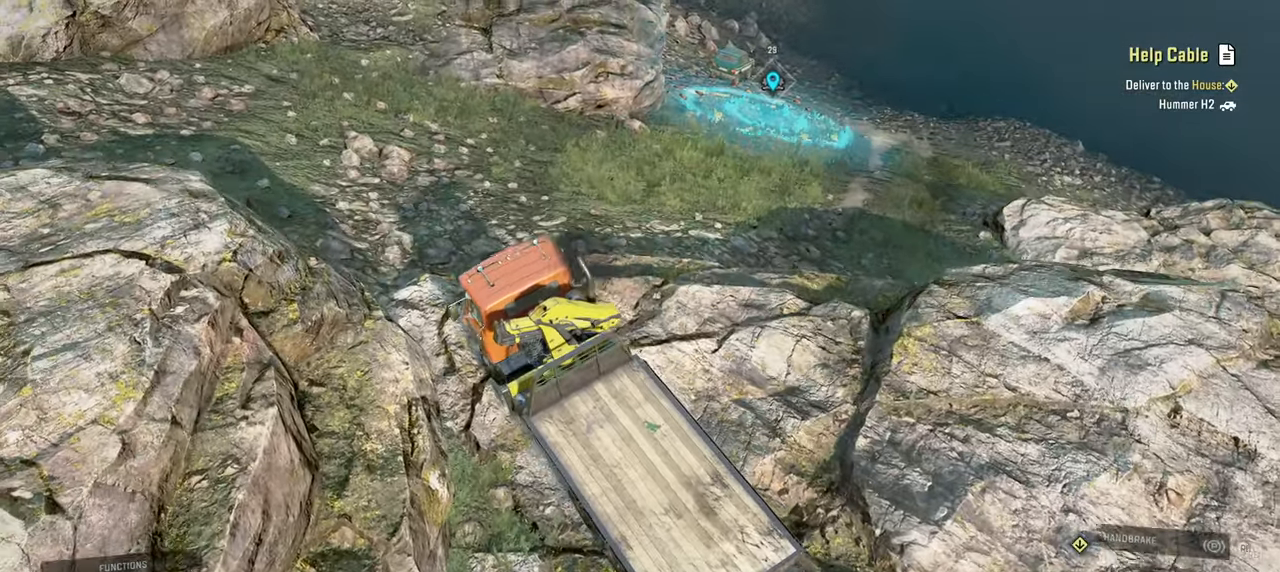
{"buttons": ["L2"], "left_stick": "center", "right_stick": "left", "events": [[17, "left_stick", "right"], [217, "L2", "down"], [284, "left_stick", "center"], [417, "right_stick", "left"]]}
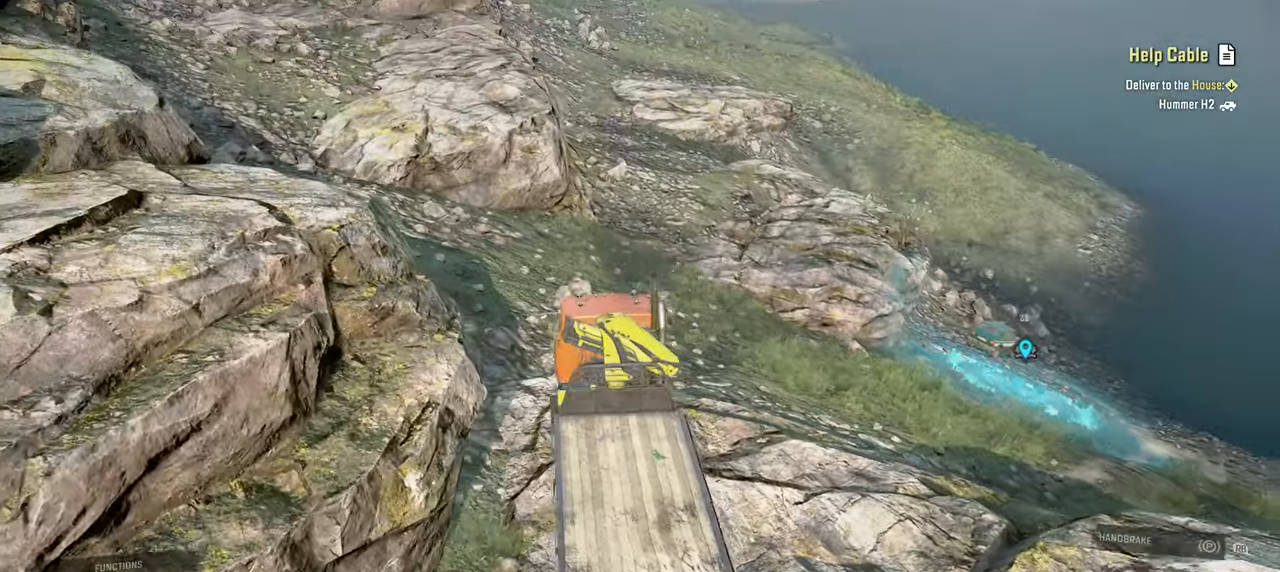
{"buttons": [], "left_stick": "center", "right_stick": "up-left", "events": [[17, "right_stick", "up-left"], [134, "L2", "up"]]}
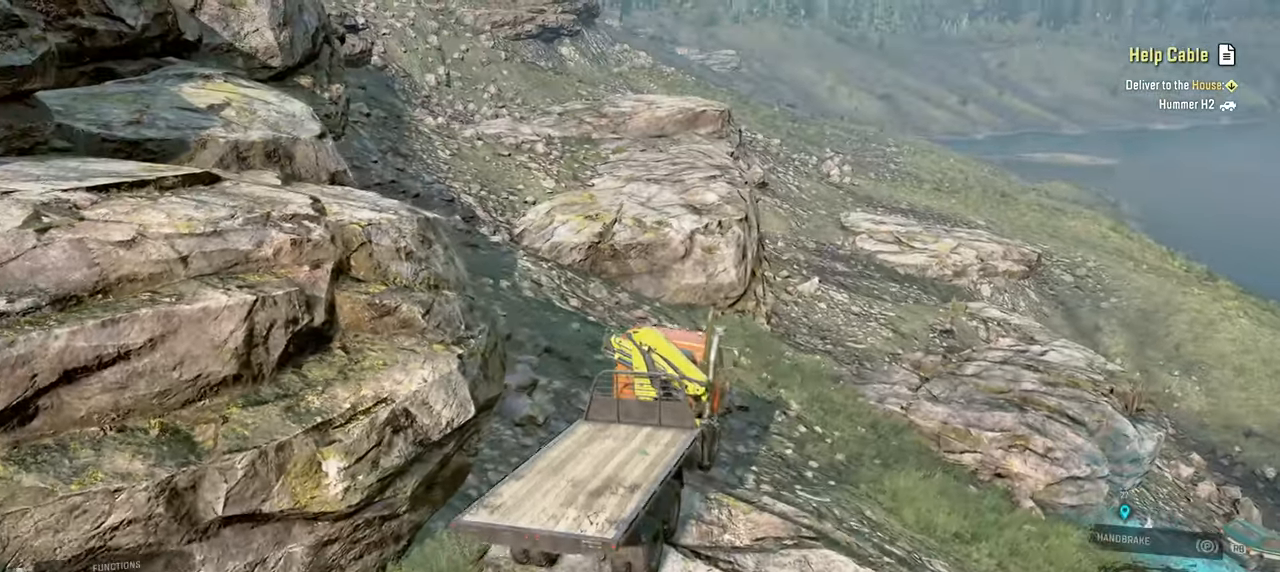
{"buttons": [], "left_stick": "center", "right_stick": "center", "events": [[17, "L2", "down"], [100, "right_stick", "center"], [484, "L2", "up"]]}
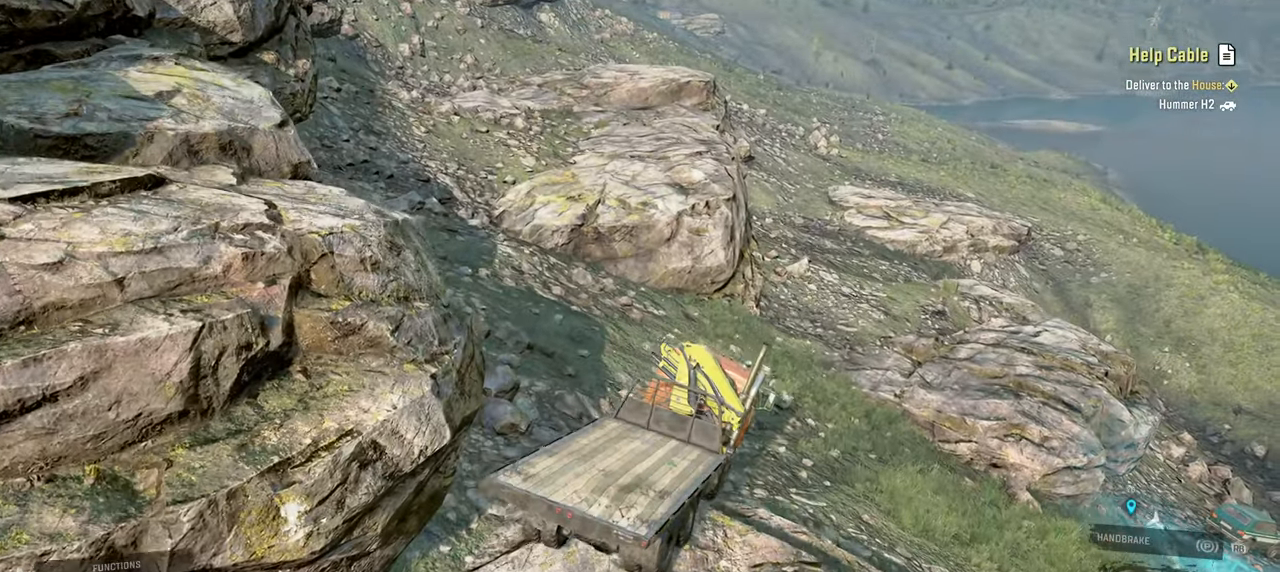
{"buttons": ["R2"], "left_stick": "left", "right_stick": "center", "events": [[100, "left_stick", "right"], [167, "L1", "down"], [217, "right_stick", "left"], [350, "L1", "up"], [350, "left_stick", "center"], [367, "right_stick", "center"], [450, "left_stick", "left"], [500, "R2", "down"]]}
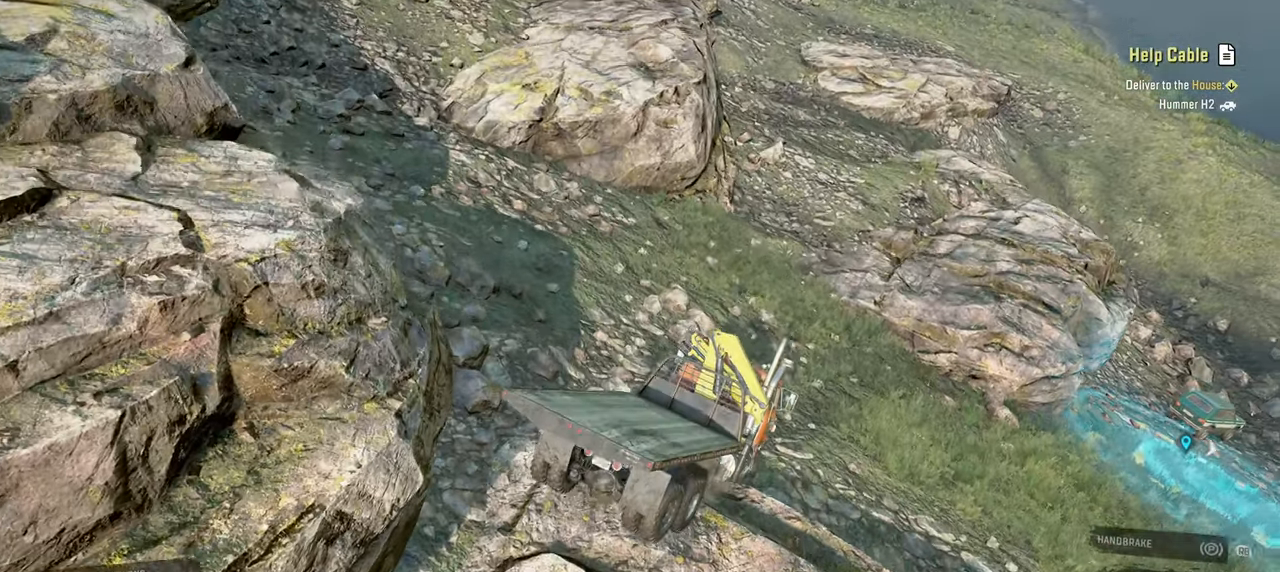
{"buttons": [], "left_stick": "right", "right_stick": "up", "events": [[100, "right_stick", "up"], [234, "R2", "up"], [234, "right_stick", "center"], [317, "left_stick", "center"], [434, "left_stick", "right"], [450, "right_stick", "up"]]}
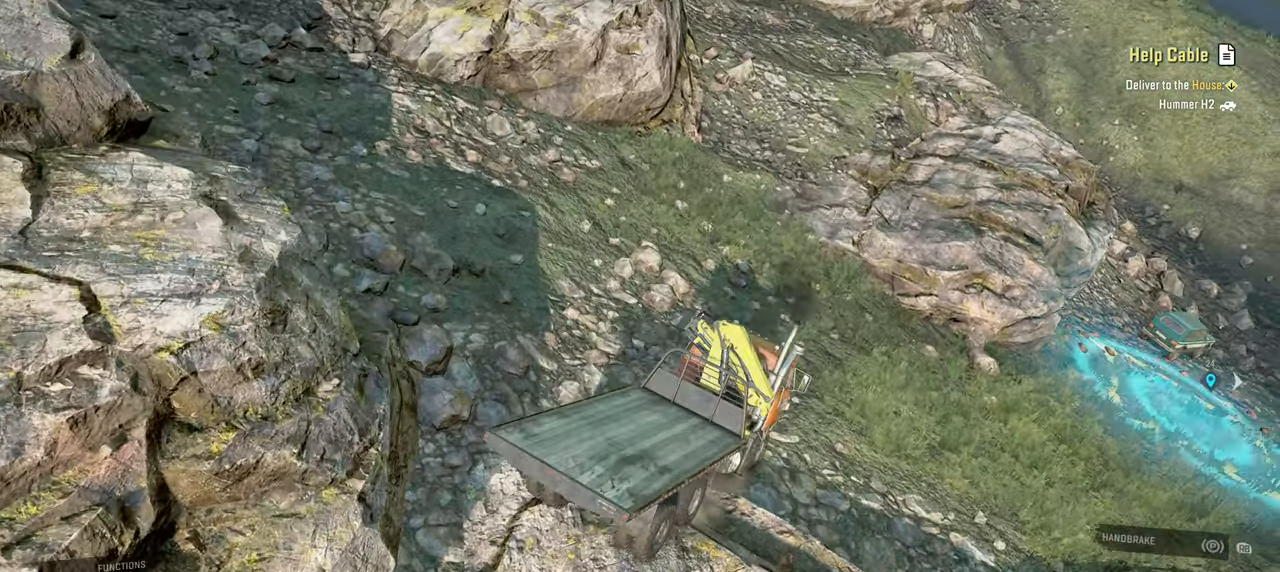
{"buttons": [], "left_stick": "right", "right_stick": "center", "events": [[117, "right_stick", "up-left"], [167, "left_stick", "up-right"], [184, "R2", "down"], [284, "right_stick", "center"], [417, "left_stick", "right"], [434, "R2", "up"]]}
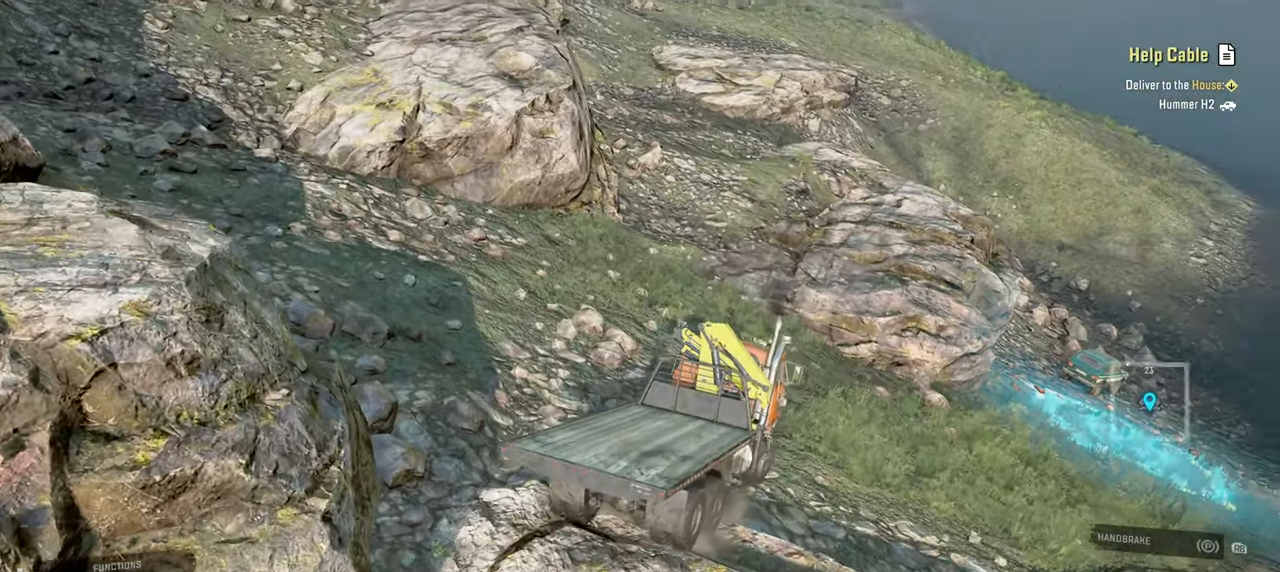
{"buttons": [], "left_stick": "right", "right_stick": "center", "events": []}
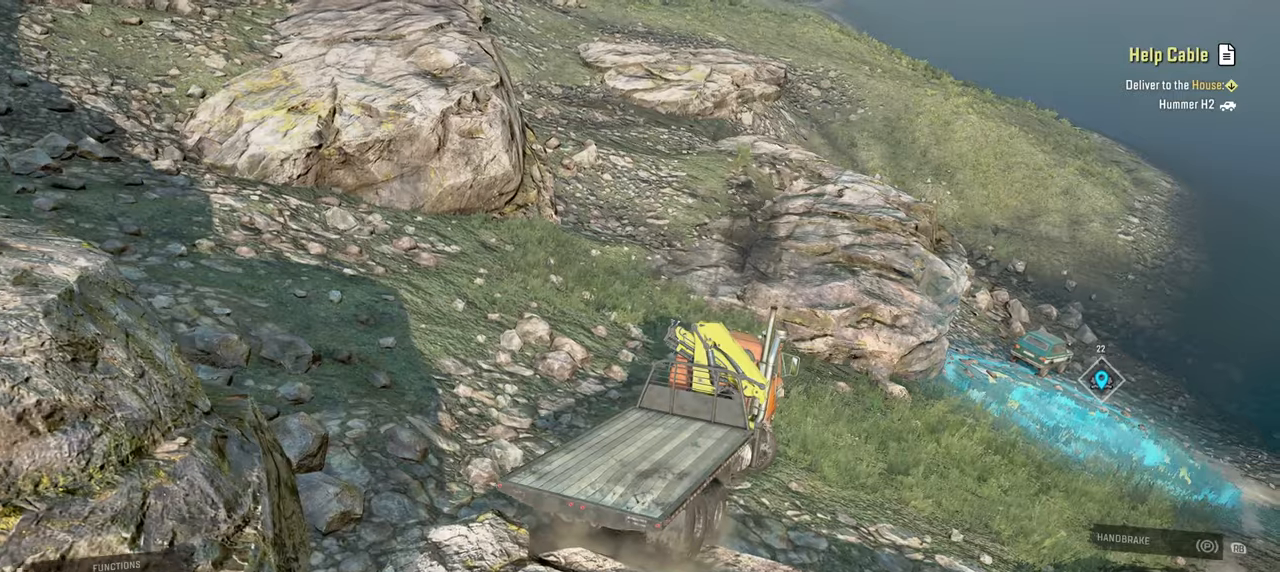
{"buttons": [], "left_stick": "up-right", "right_stick": "down-right", "events": [[217, "left_stick", "up-right"], [284, "right_stick", "down-right"]]}
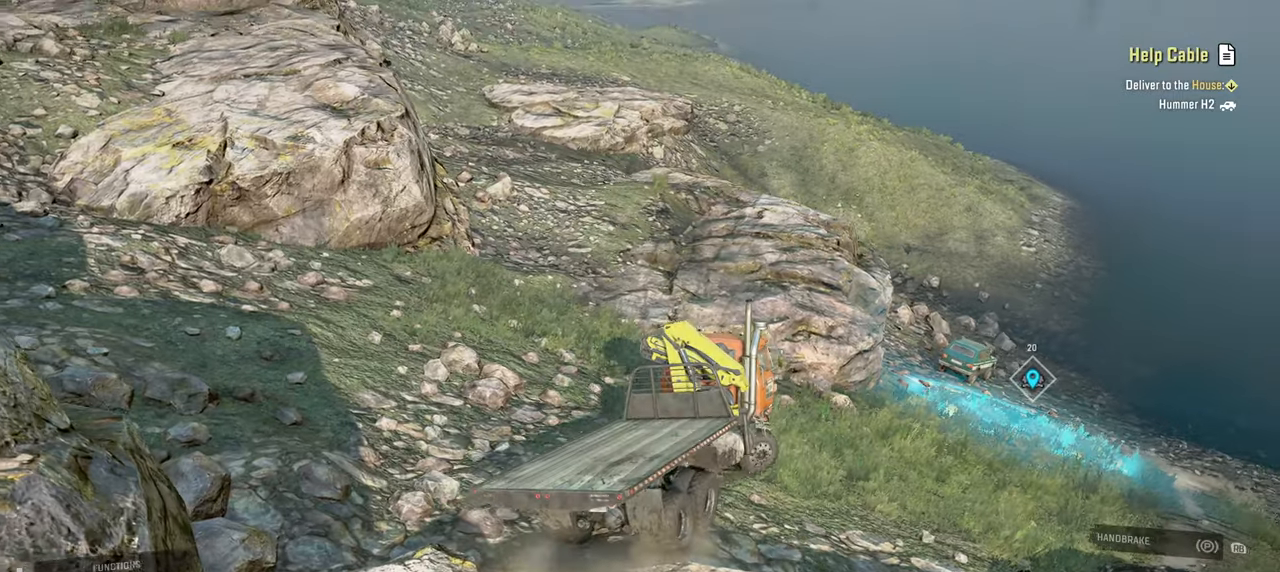
{"buttons": [], "left_stick": "up-right", "right_stick": "center", "events": [[100, "right_stick", "down"], [450, "right_stick", "center"]]}
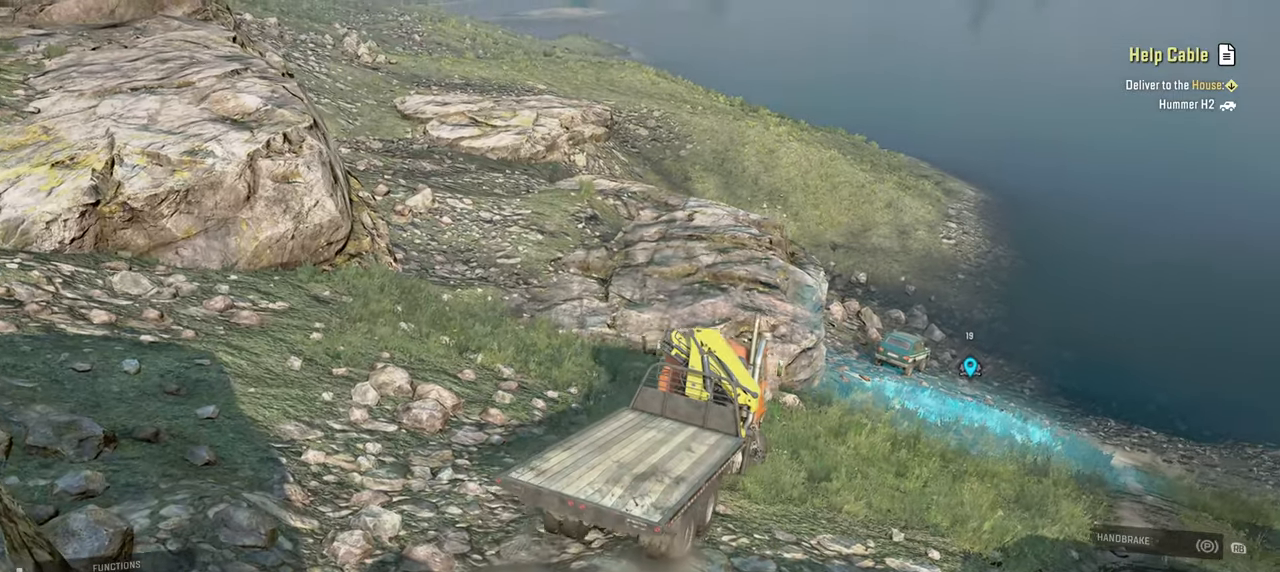
{"buttons": [], "left_stick": "up-left", "right_stick": "down-left", "events": [[134, "right_stick", "down"], [217, "right_stick", "down-left"], [317, "left_stick", "up-left"]]}
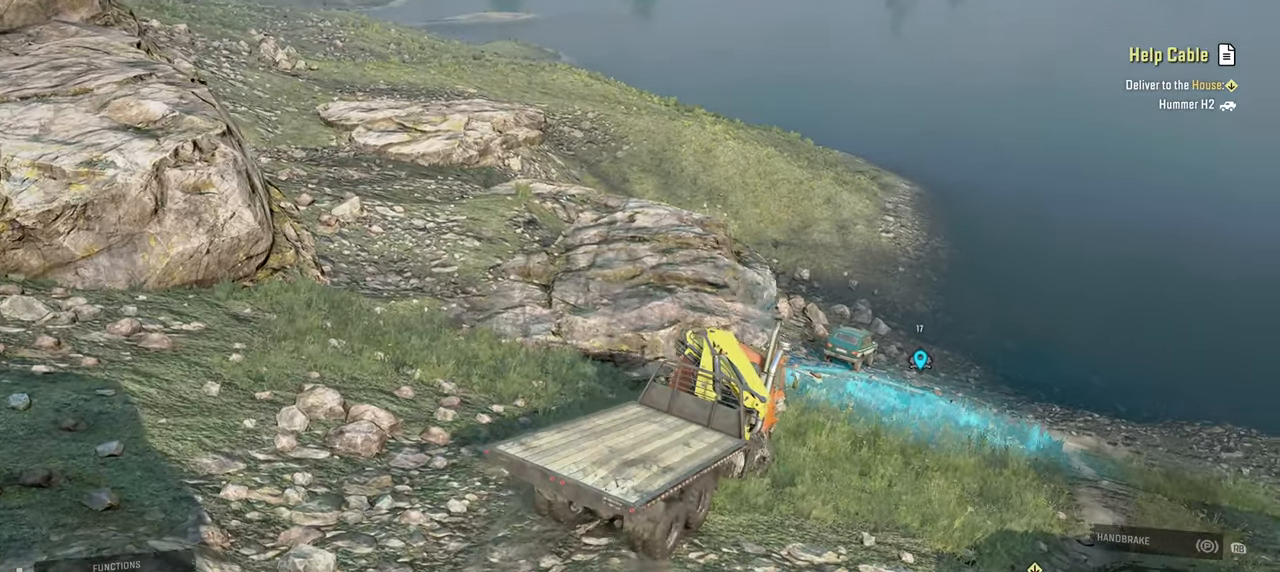
{"buttons": [], "left_stick": "up-left", "right_stick": "down-left", "events": [[284, "right_stick", "center"], [417, "right_stick", "down-left"]]}
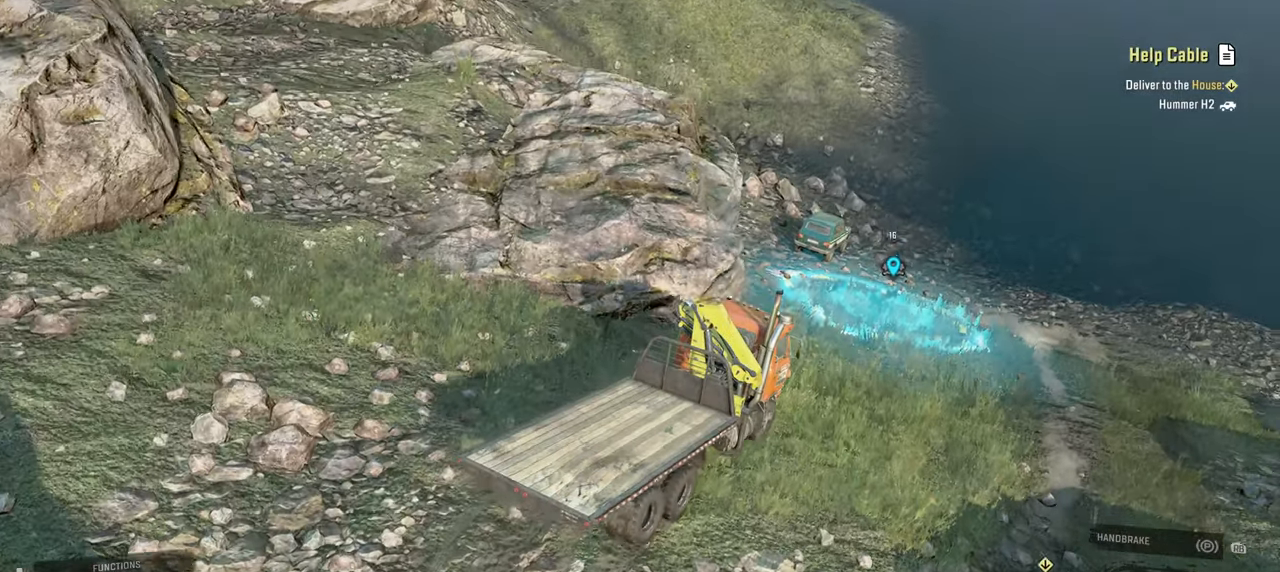
{"buttons": [], "left_stick": "right", "right_stick": "center", "events": [[50, "left_stick", "center"], [234, "right_stick", "center"], [267, "left_stick", "right"]]}
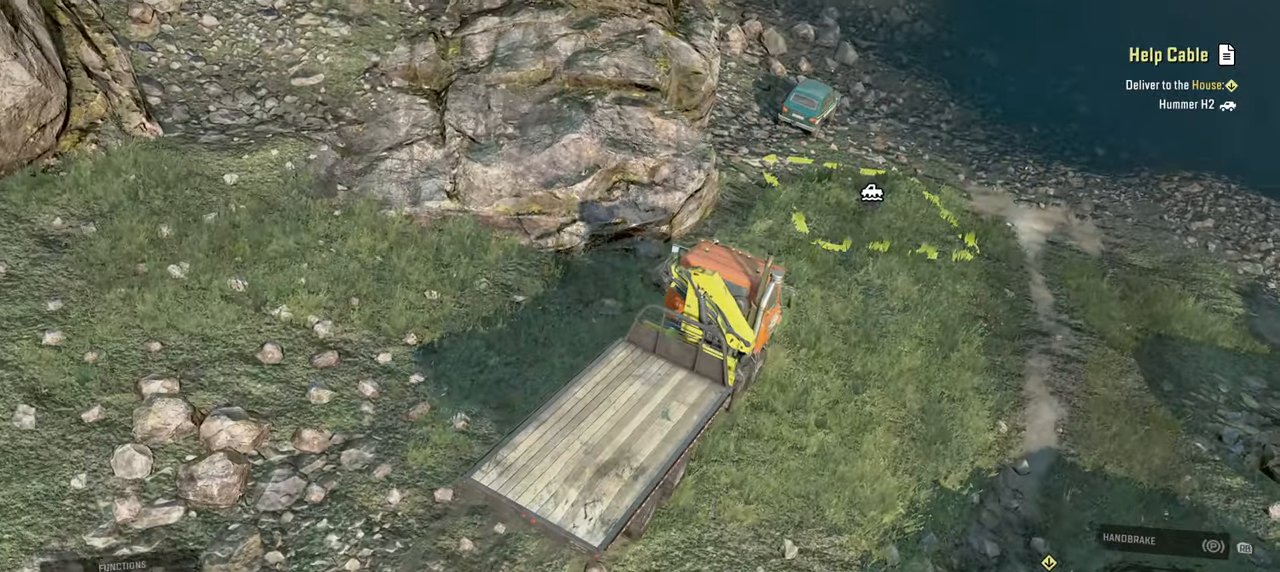
{"buttons": [], "left_stick": "up-left", "right_stick": "up-right", "events": [[50, "left_stick", "center"], [117, "right_stick", "up"], [267, "right_stick", "left"], [284, "left_stick", "up-left"], [467, "right_stick", "up-right"]]}
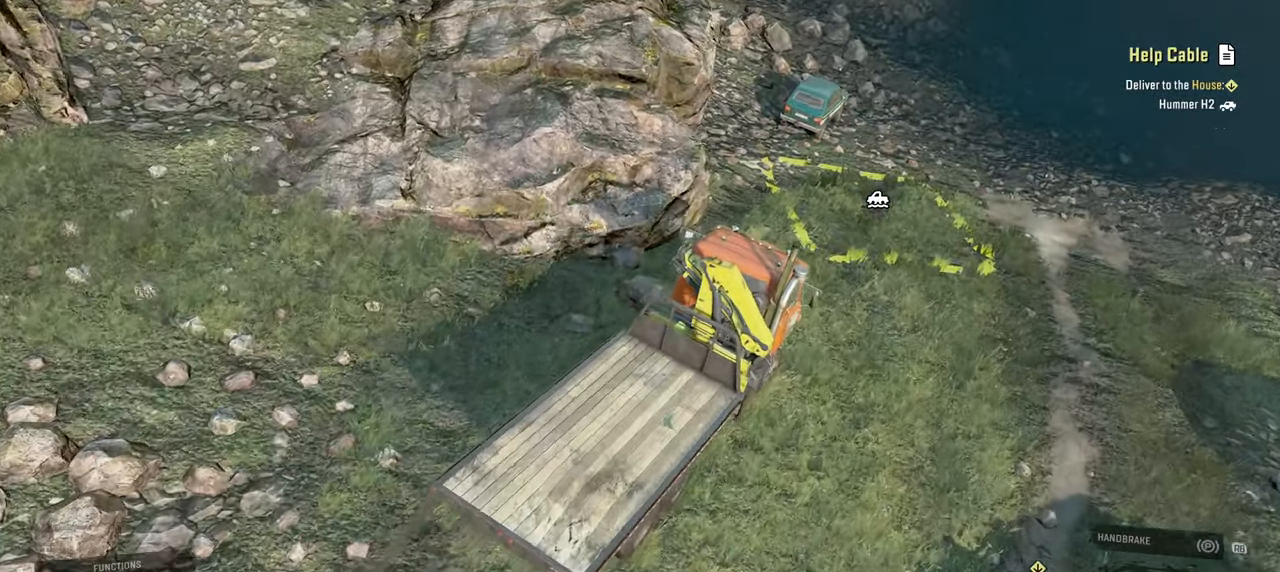
{"buttons": [], "left_stick": "center", "right_stick": "center", "events": [[250, "left_stick", "up"], [467, "left_stick", "center"], [484, "right_stick", "center"]]}
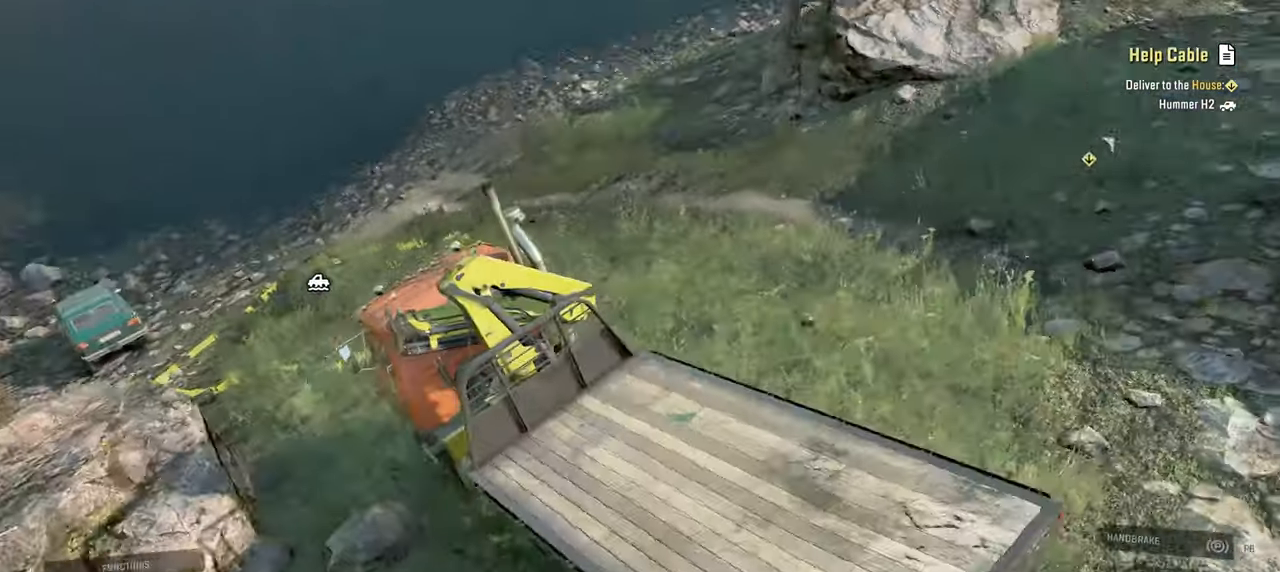
{"buttons": [], "left_stick": "center", "right_stick": "up-left", "events": [[50, "right_stick", "left"], [167, "left_stick", "right"], [284, "left_stick", "up-right"], [334, "right_stick", "up-left"], [500, "left_stick", "center"]]}
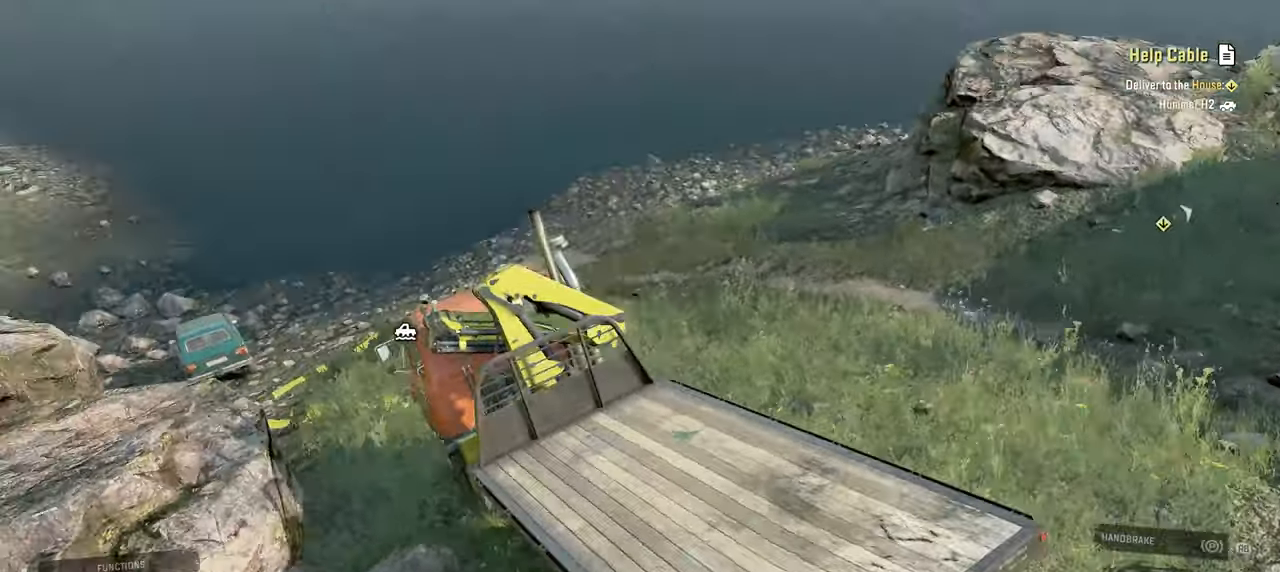
{"buttons": [], "left_stick": "center", "right_stick": "down-left", "events": [[134, "left_stick", "up"], [267, "right_stick", "center"], [300, "left_stick", "up-left"], [350, "right_stick", "down-left"], [467, "left_stick", "center"]]}
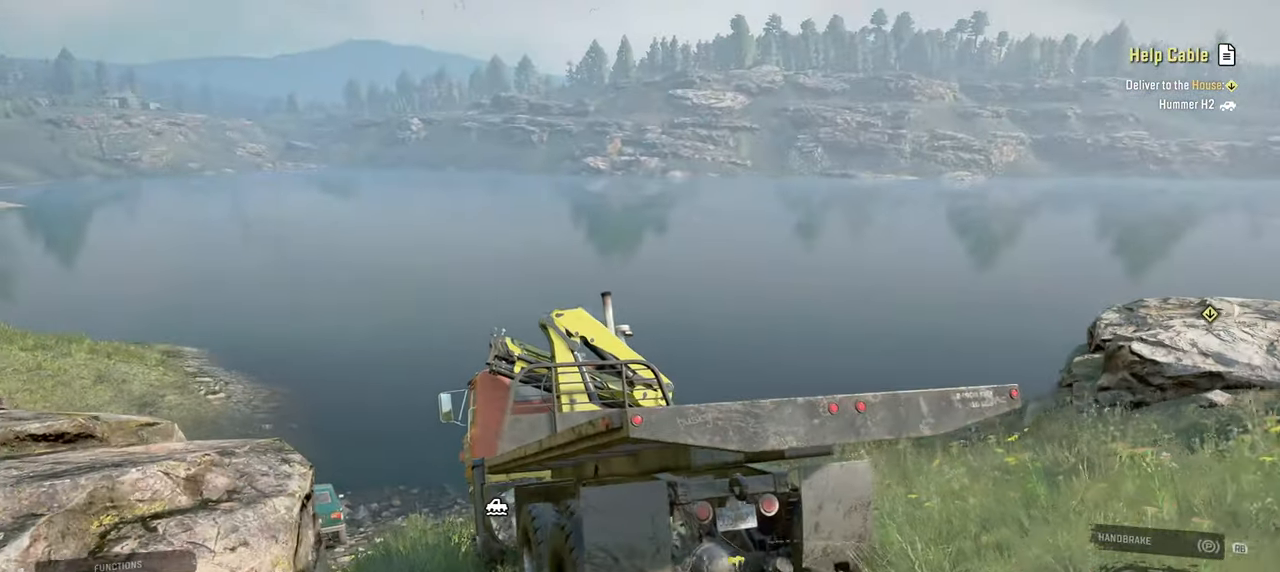
{"buttons": [], "left_stick": "up-left", "right_stick": "center", "events": [[117, "right_stick", "center"], [184, "right_stick", "right"], [250, "right_stick", "center"], [350, "right_stick", "left"], [434, "left_stick", "up-left"], [500, "right_stick", "center"]]}
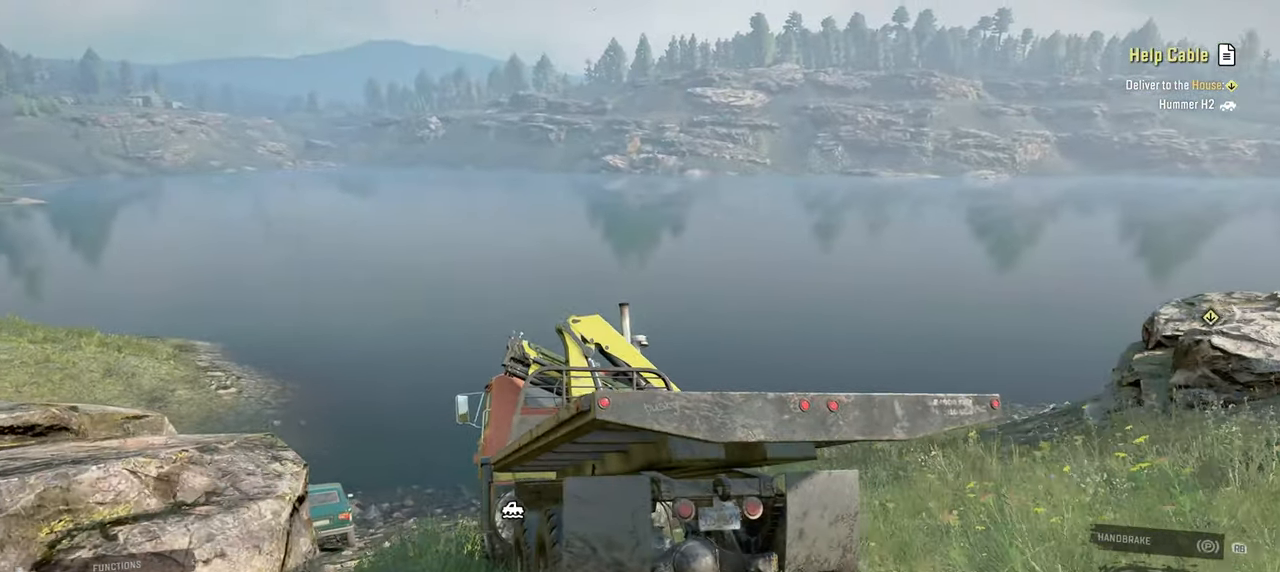
{"buttons": [], "left_stick": "right", "right_stick": "center", "events": [[184, "left_stick", "center"], [267, "R1", "down"], [400, "R1", "up"], [417, "left_stick", "right"]]}
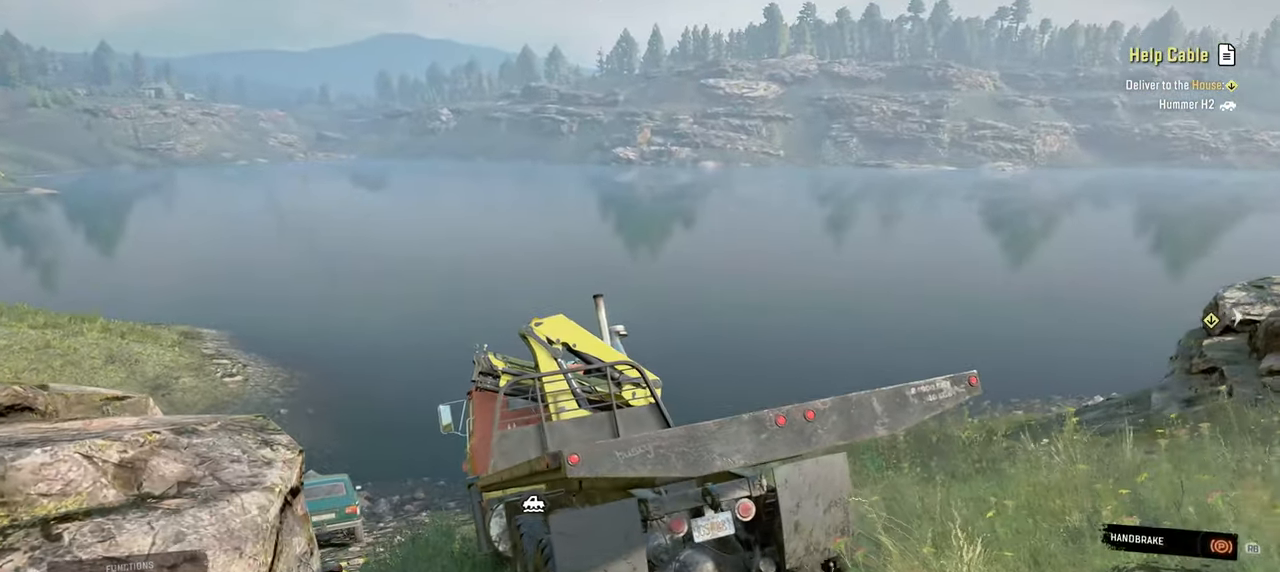
{"buttons": [], "left_stick": "center", "right_stick": "center", "events": [[50, "right_stick", "down-right"], [84, "left_stick", "center"], [200, "left_stick", "right"], [384, "left_stick", "center"], [434, "right_stick", "center"]]}
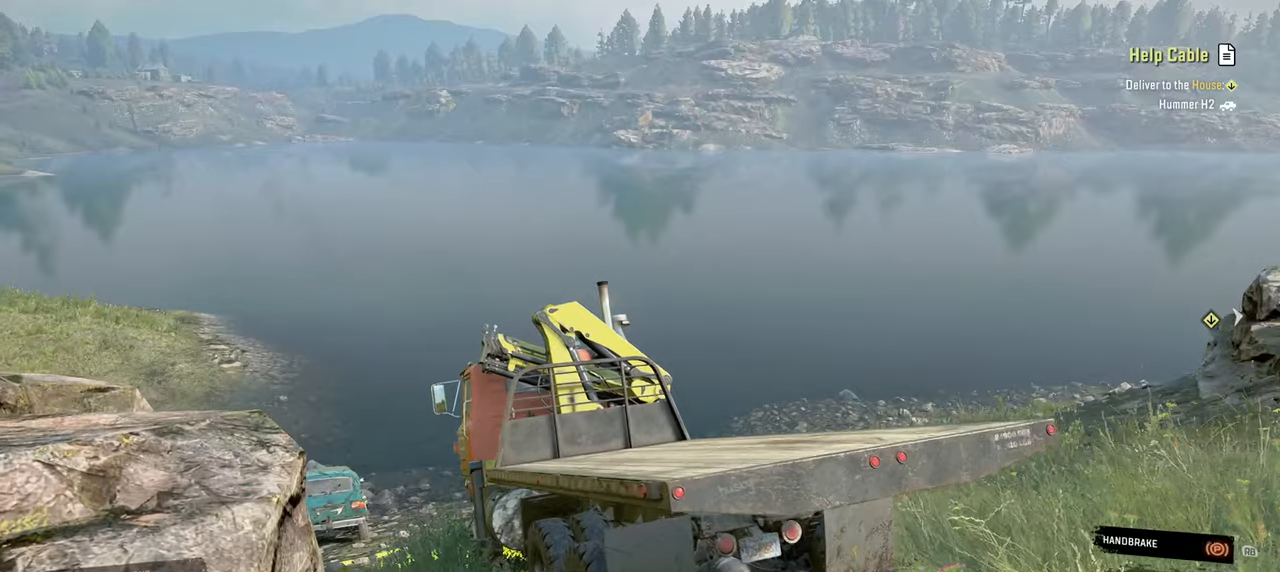
{"buttons": [], "left_stick": "center", "right_stick": "center", "events": [[234, "X", "down"], [334, "X", "up"]]}
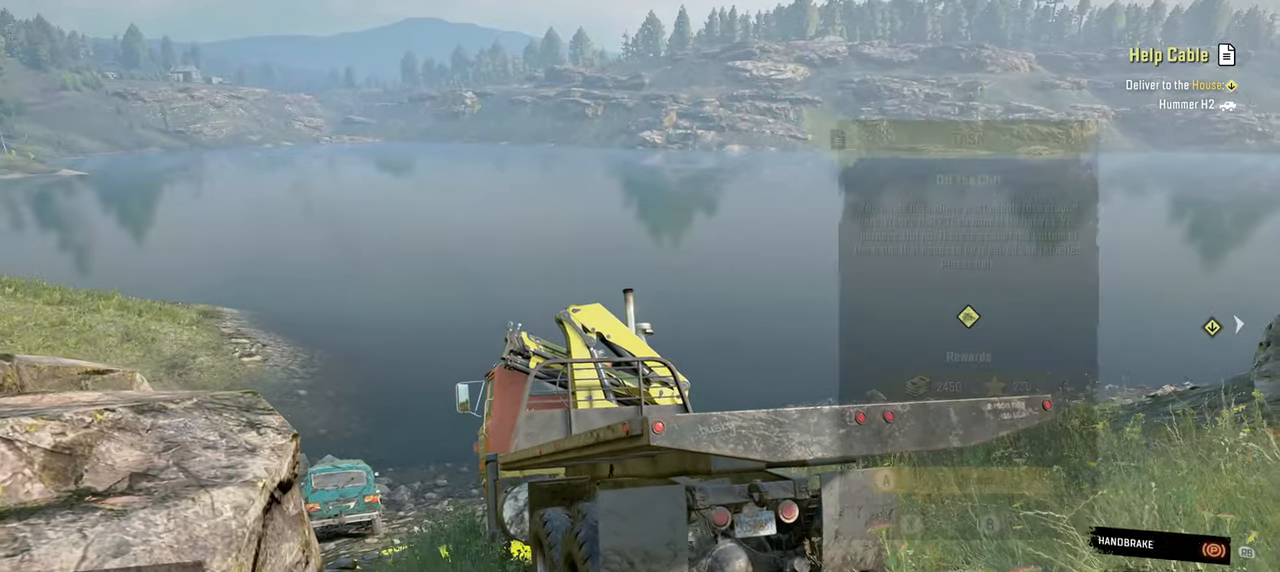
{"buttons": [], "left_stick": "center", "right_stick": "center", "events": []}
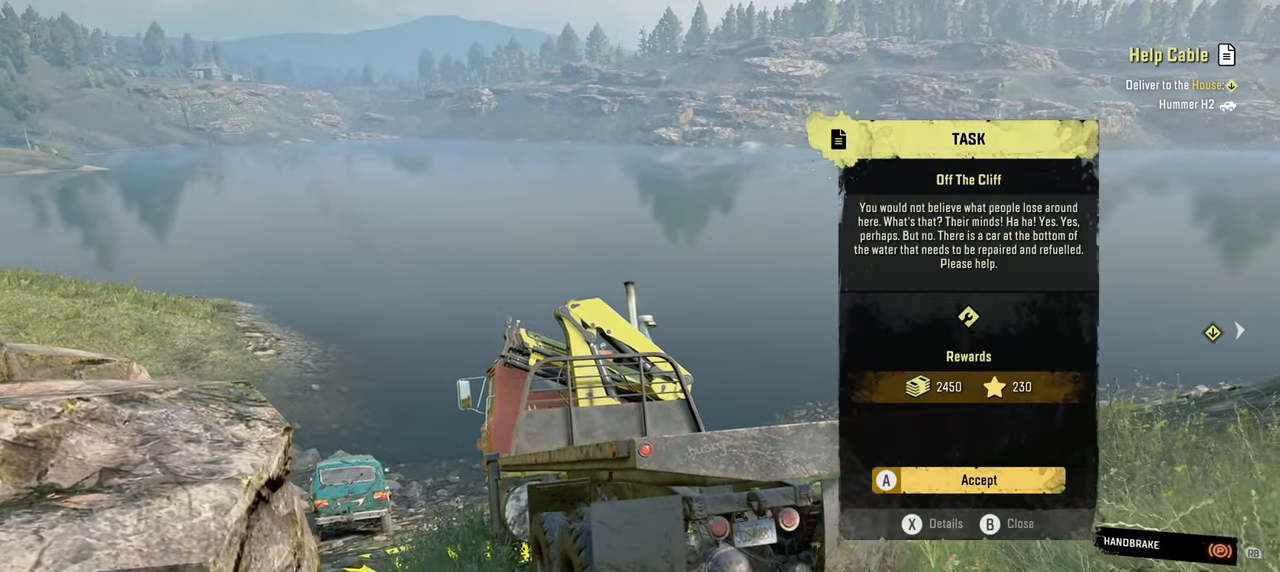
{"buttons": [], "left_stick": "center", "right_stick": "center", "events": [[184, "A", "down"], [300, "A", "up"]]}
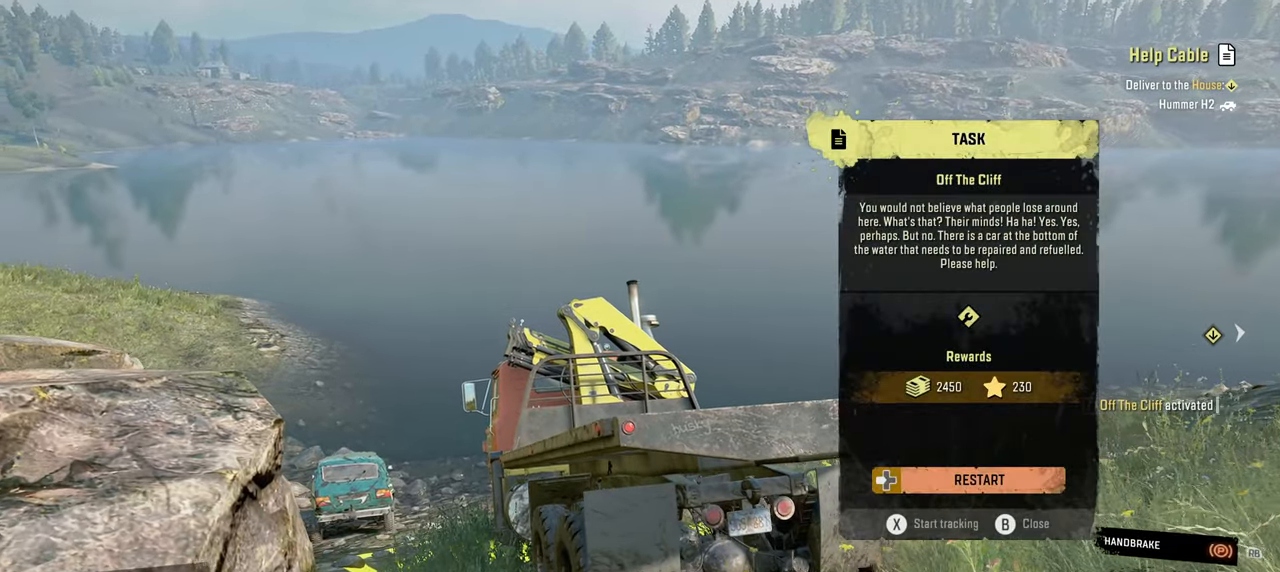
{"buttons": [], "left_stick": "center", "right_stick": "center", "events": [[217, "B", "down"], [334, "B", "up"]]}
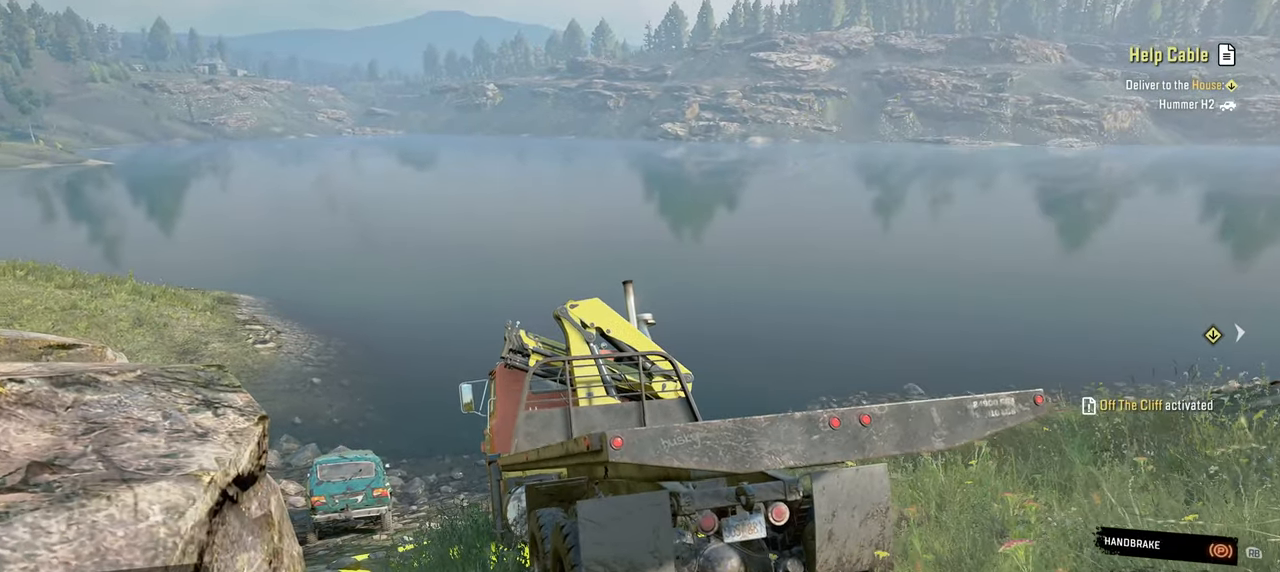
{"buttons": [], "left_stick": "center", "right_stick": "center", "events": []}
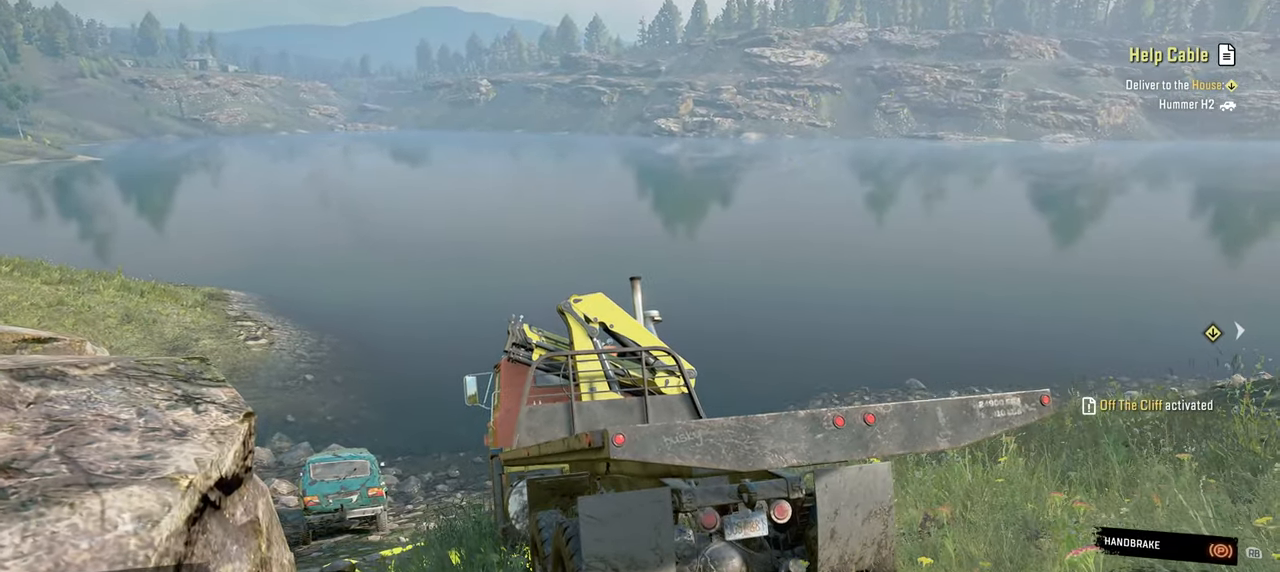
{"buttons": ["L1"], "left_stick": "center", "right_stick": "down", "events": [[50, "L1", "down"], [117, "right_stick", "right"], [317, "right_stick", "center"], [450, "right_stick", "down"]]}